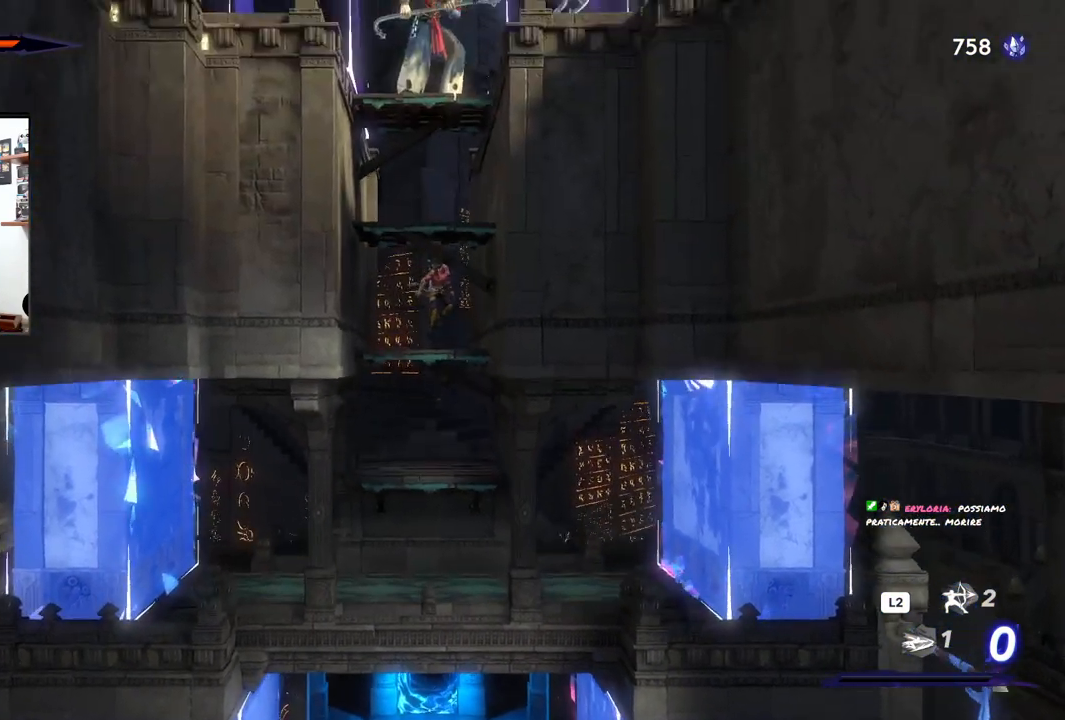
Gameplay with a controller (PlayStation layout); each line is a JSON object with the inputs held at the frame after it. "events" lists button and stick changes between this image and that frame as [ms after this image, input, new state], when the widget could be followed in between.
{"buttons": [], "left_stick": "up", "right_stick": "center", "events": [[150, "CROSS", "down"], [500, "CROSS", "up"]]}
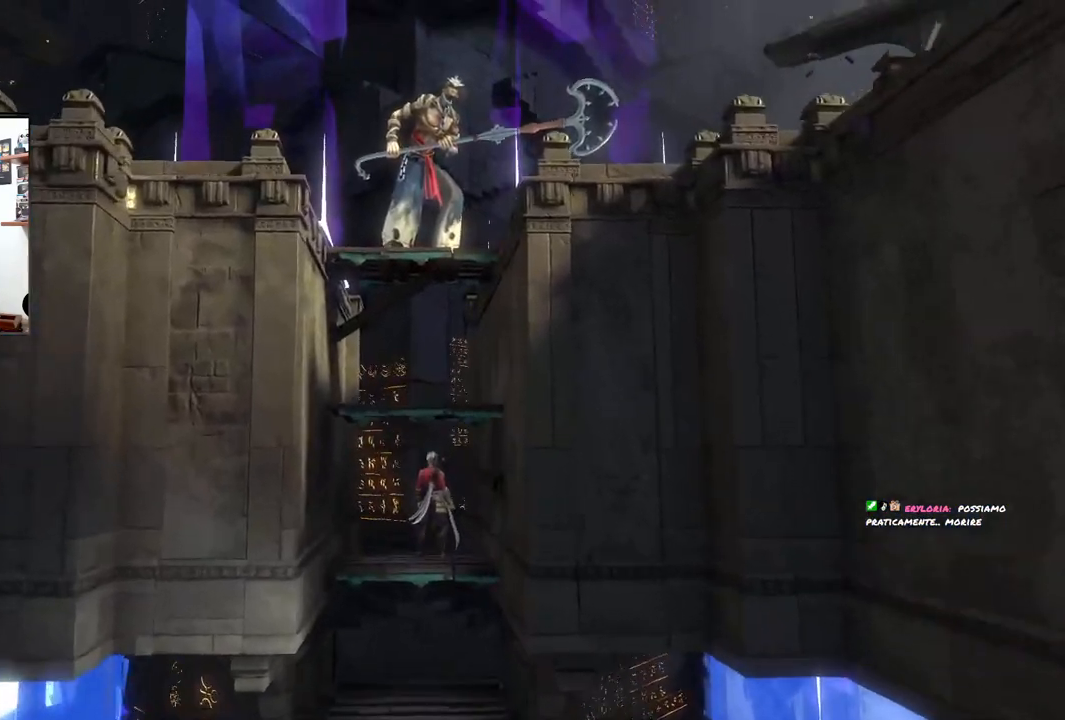
{"buttons": [], "left_stick": "center", "right_stick": "center", "events": [[400, "left_stick", "center"]]}
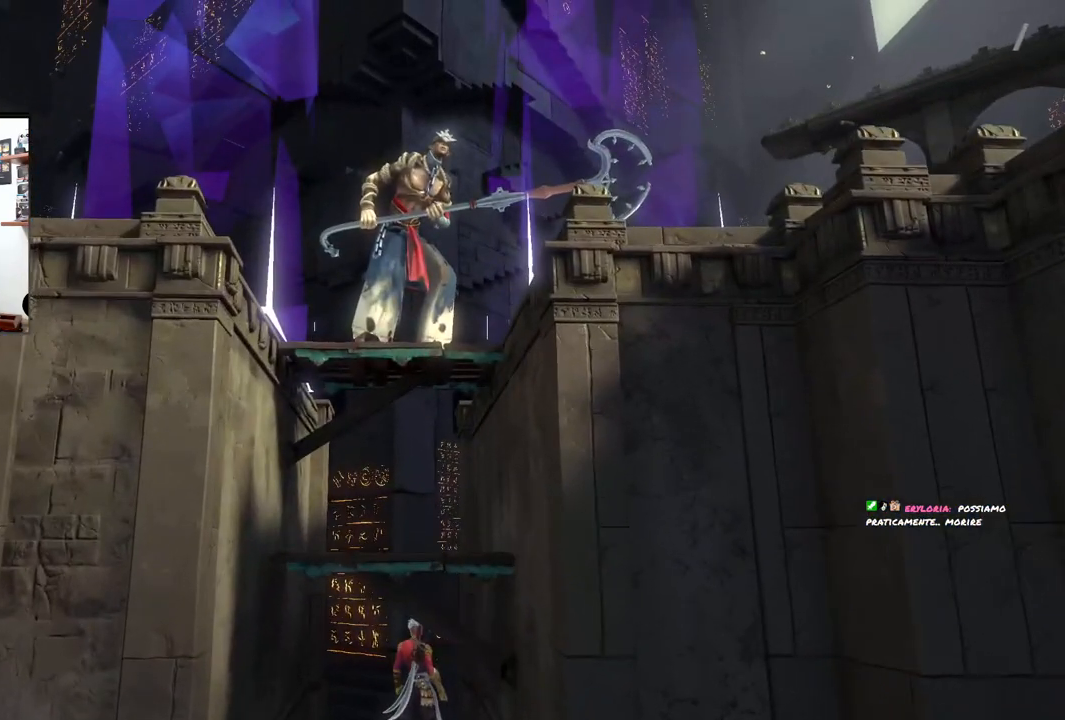
{"buttons": [], "left_stick": "center", "right_stick": "center", "events": []}
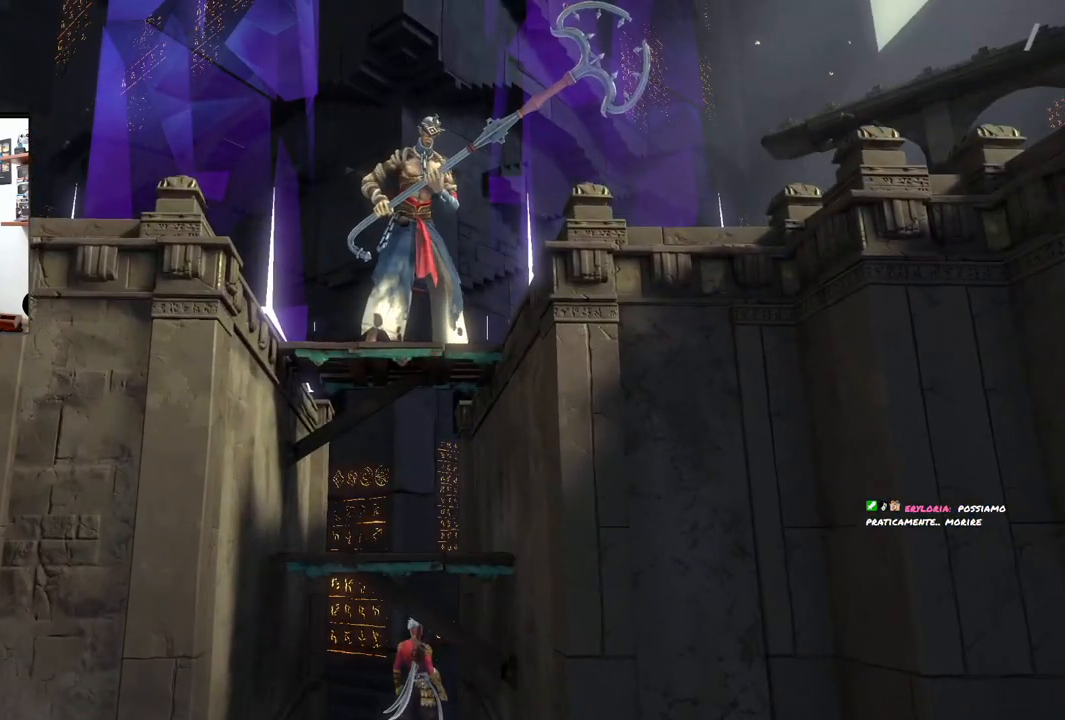
{"buttons": [], "left_stick": "center", "right_stick": "center", "events": []}
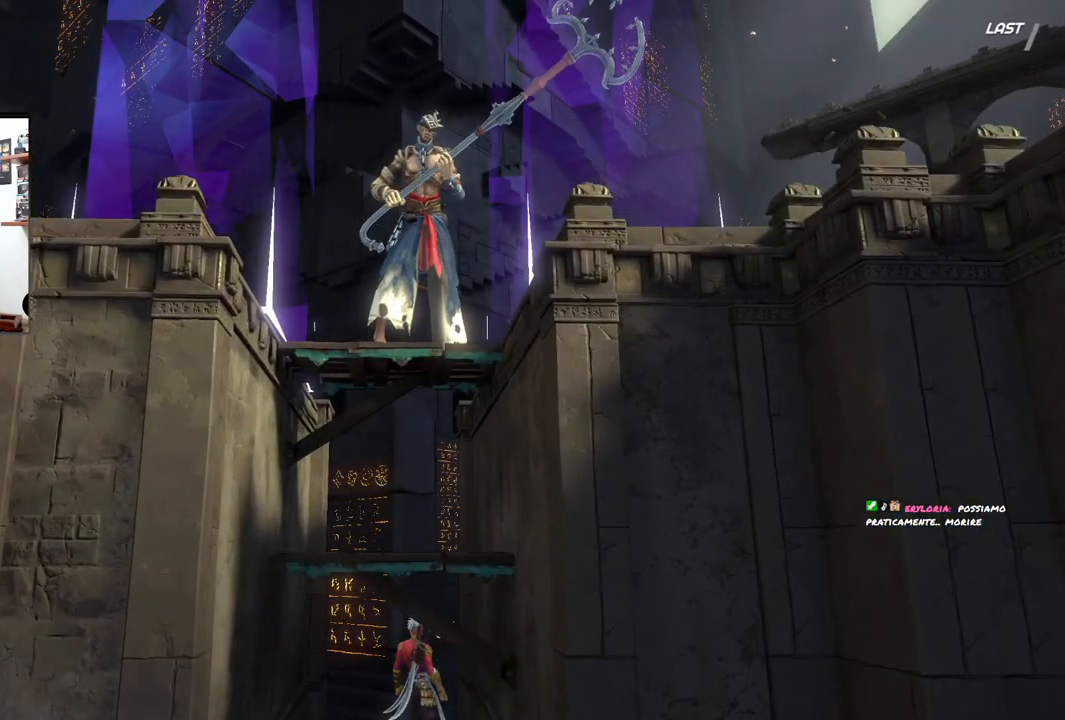
{"buttons": [], "left_stick": "center", "right_stick": "center", "events": [[50, "left_stick", "up-right"], [267, "left_stick", "center"]]}
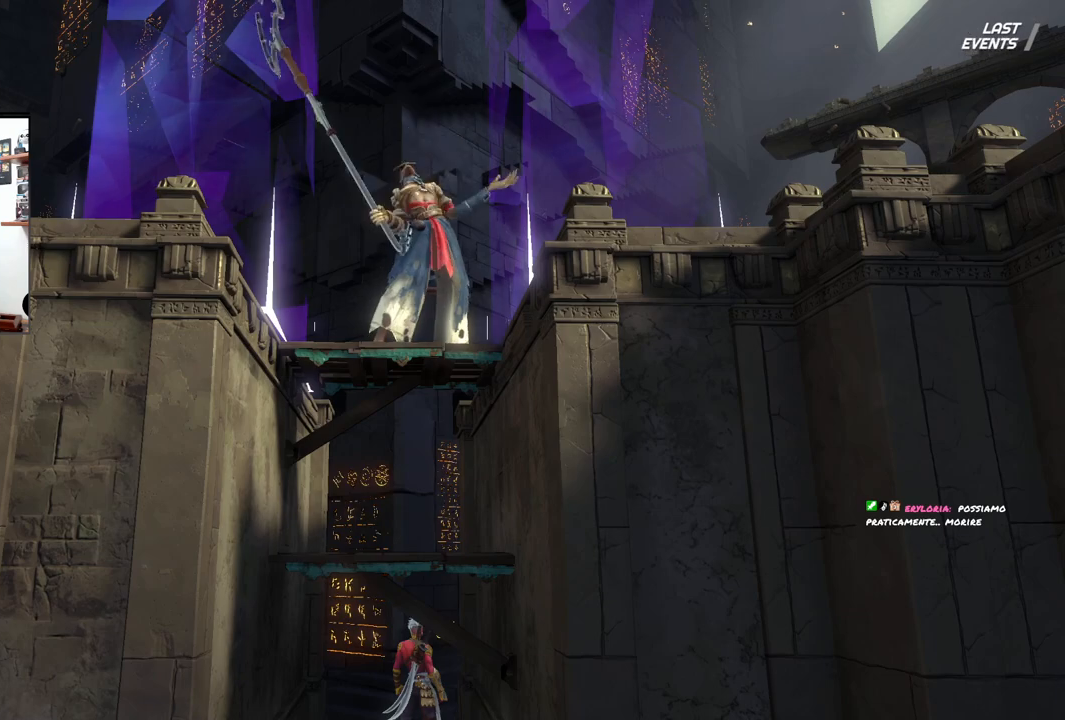
{"buttons": [], "left_stick": "center", "right_stick": "center", "events": []}
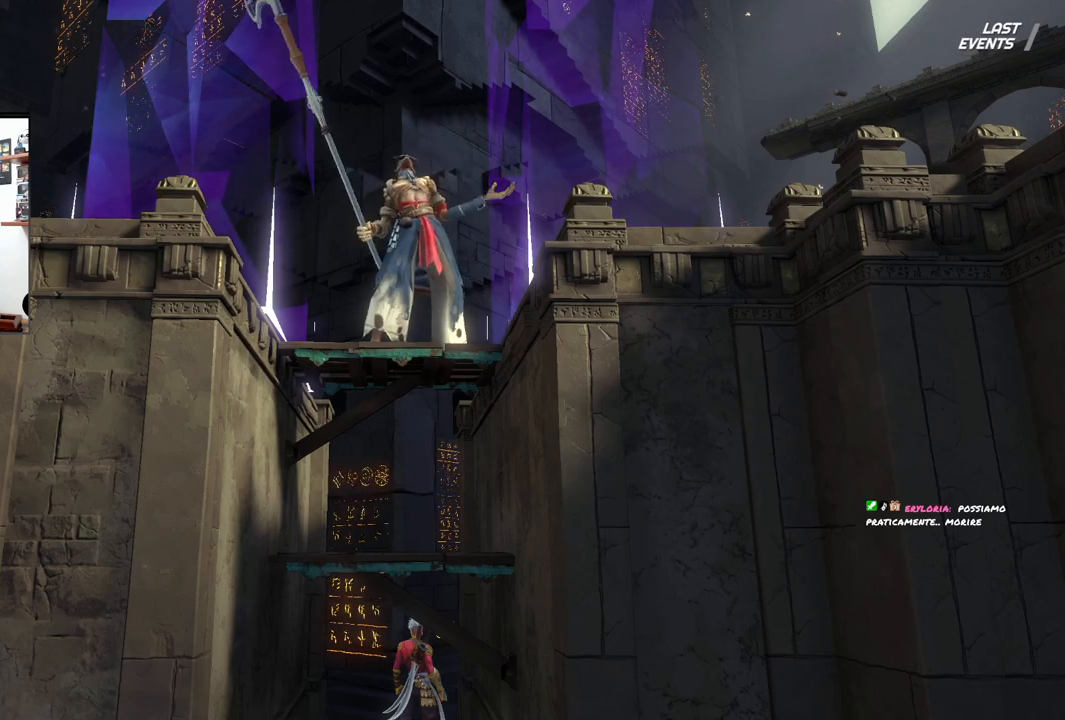
{"buttons": [], "left_stick": "center", "right_stick": "center", "events": []}
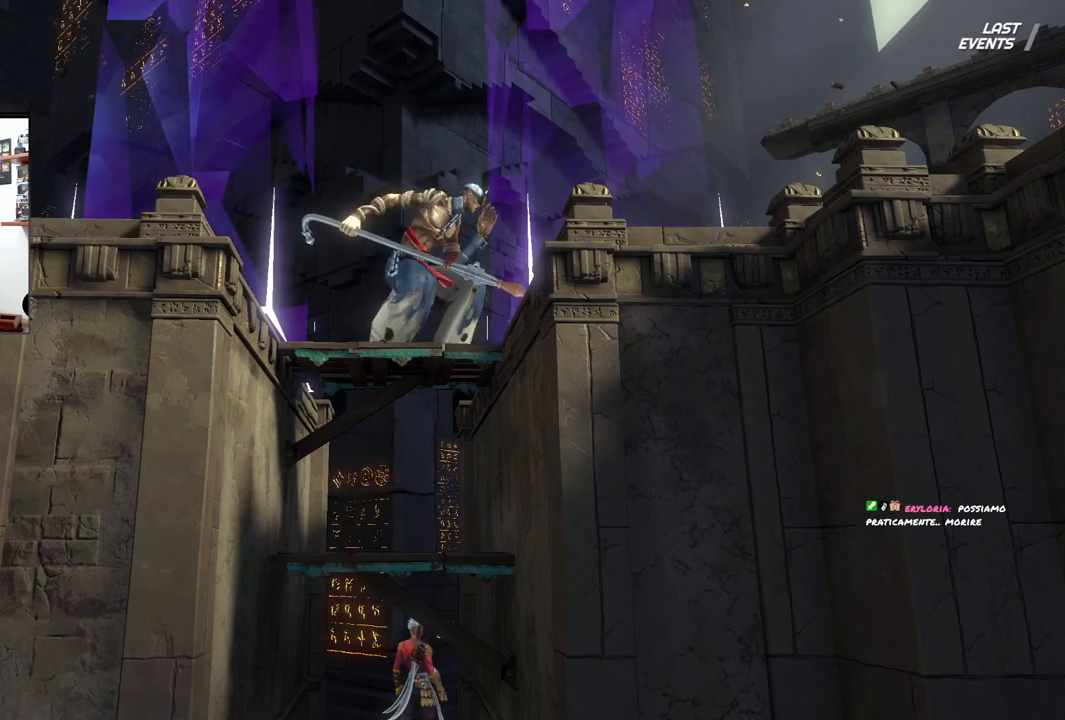
{"buttons": [], "left_stick": "center", "right_stick": "center", "events": []}
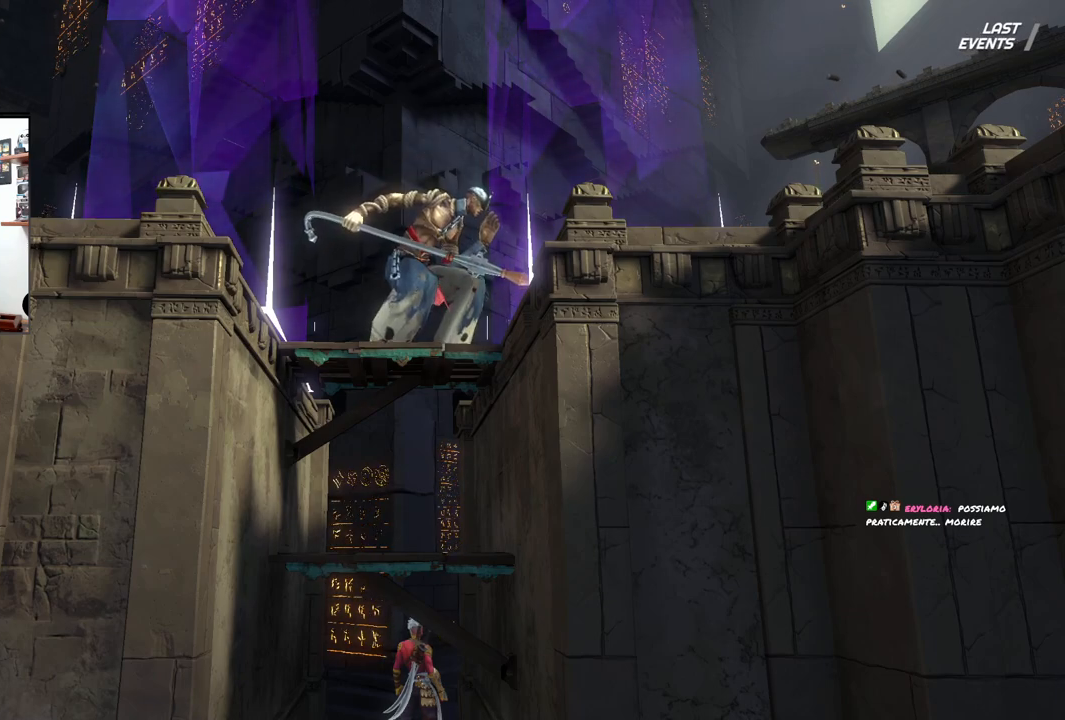
{"buttons": [], "left_stick": "center", "right_stick": "center", "events": []}
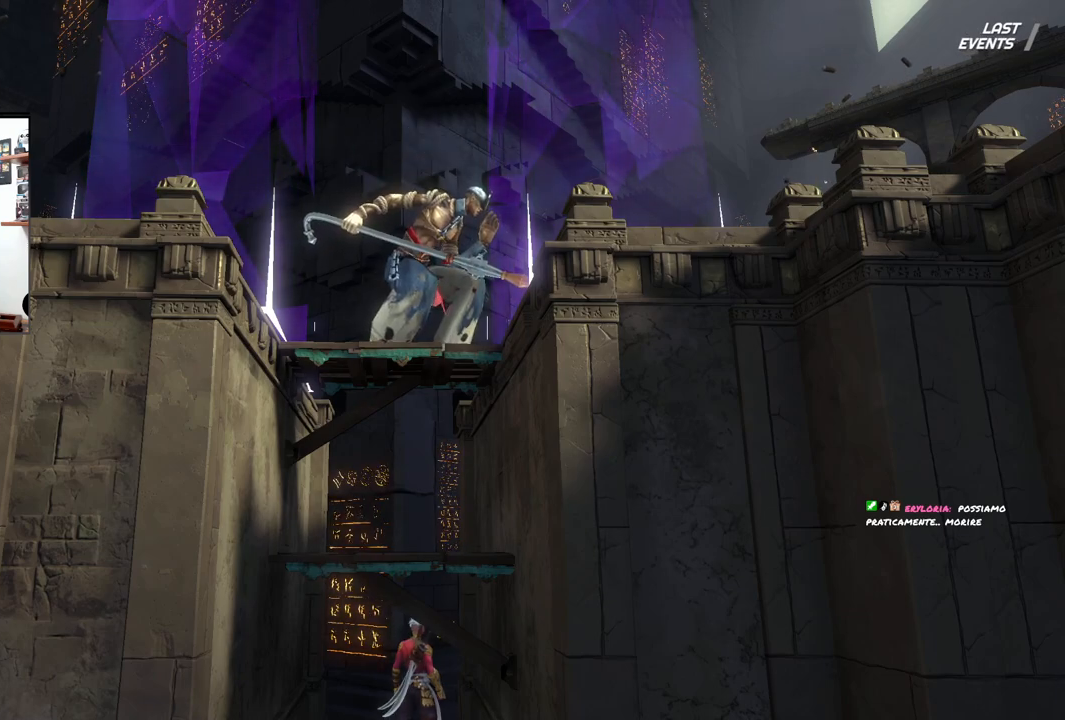
{"buttons": [], "left_stick": "center", "right_stick": "center", "events": []}
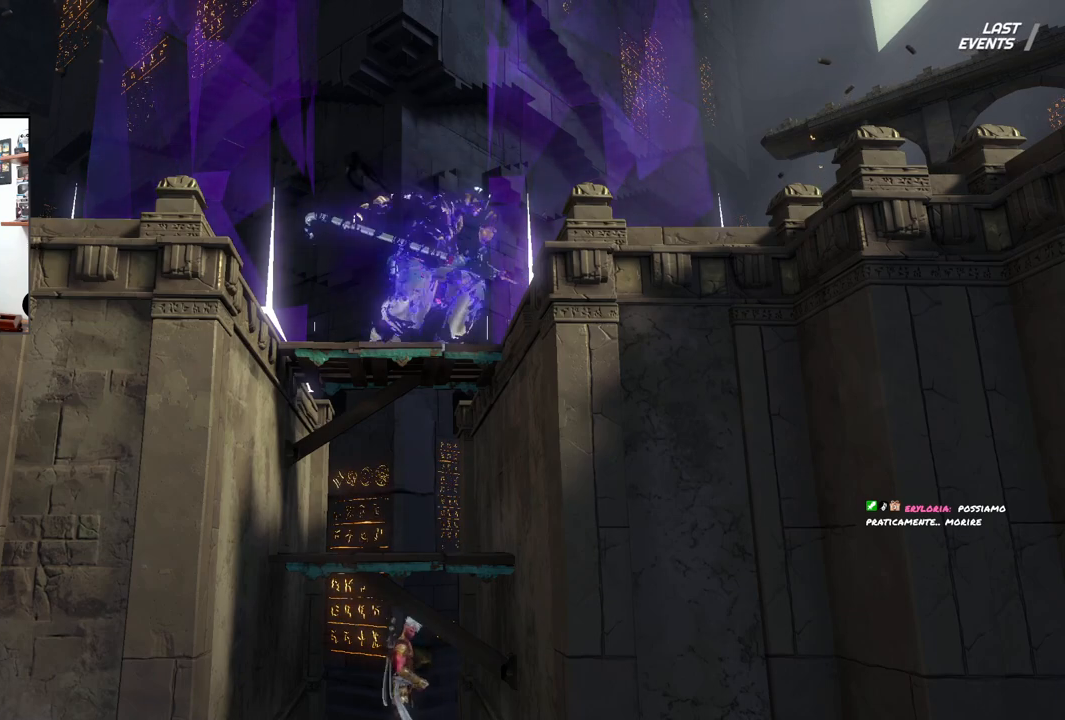
{"buttons": [], "left_stick": "center", "right_stick": "center", "events": []}
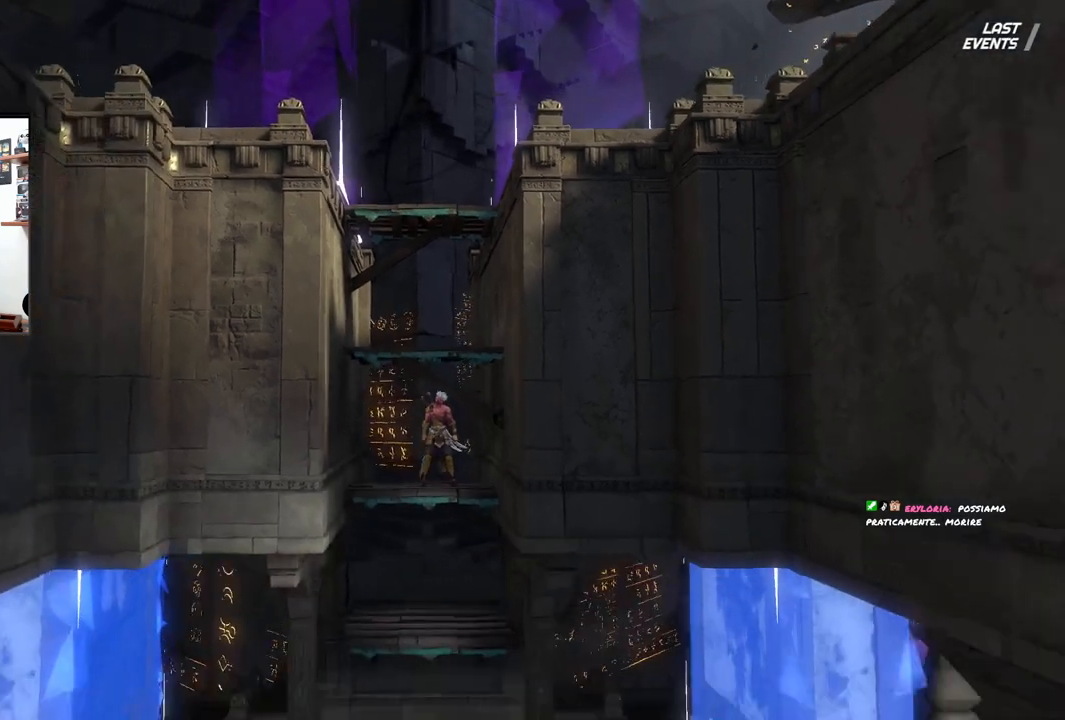
{"buttons": ["CROSS"], "left_stick": "up", "right_stick": "center", "events": [[317, "left_stick", "up"], [383, "CROSS", "down"]]}
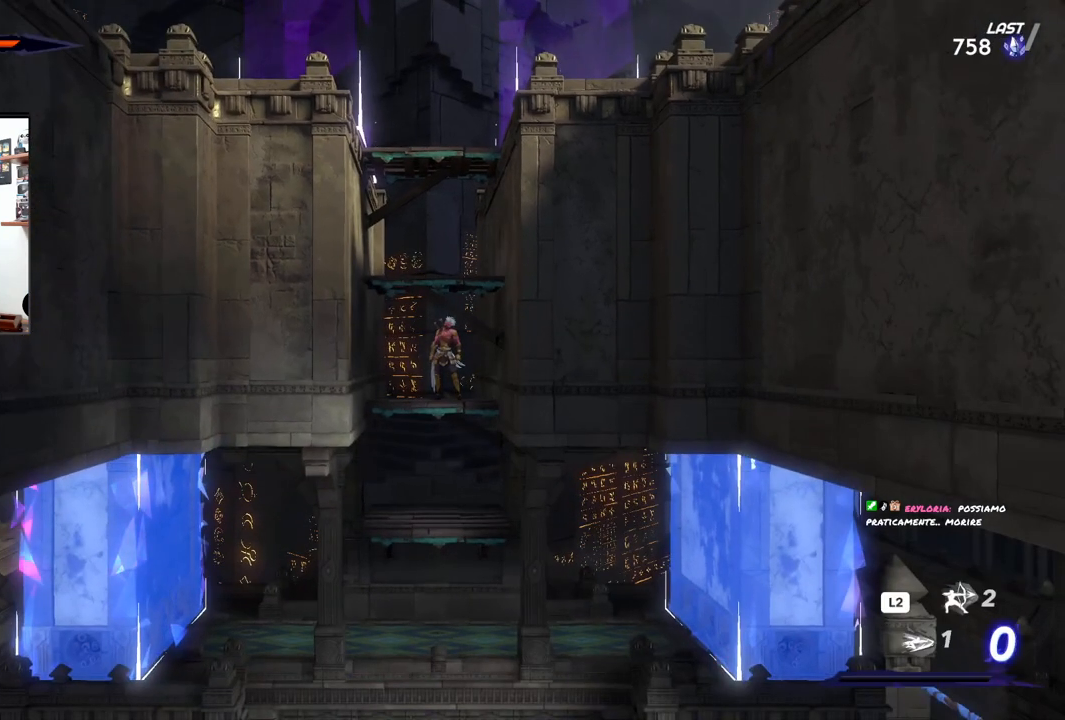
{"buttons": ["CROSS"], "left_stick": "up", "right_stick": "center", "events": [[167, "CROSS", "up"], [317, "CROSS", "down"]]}
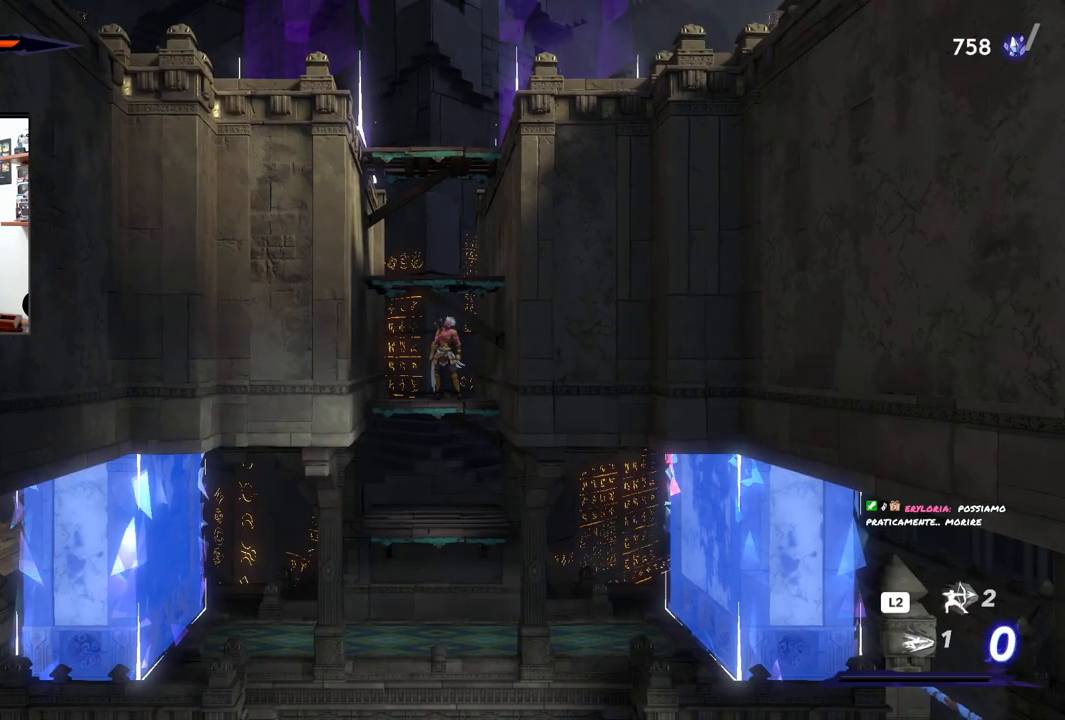
{"buttons": ["CROSS"], "left_stick": "up", "right_stick": "center", "events": [[133, "CROSS", "up"], [317, "CROSS", "down"]]}
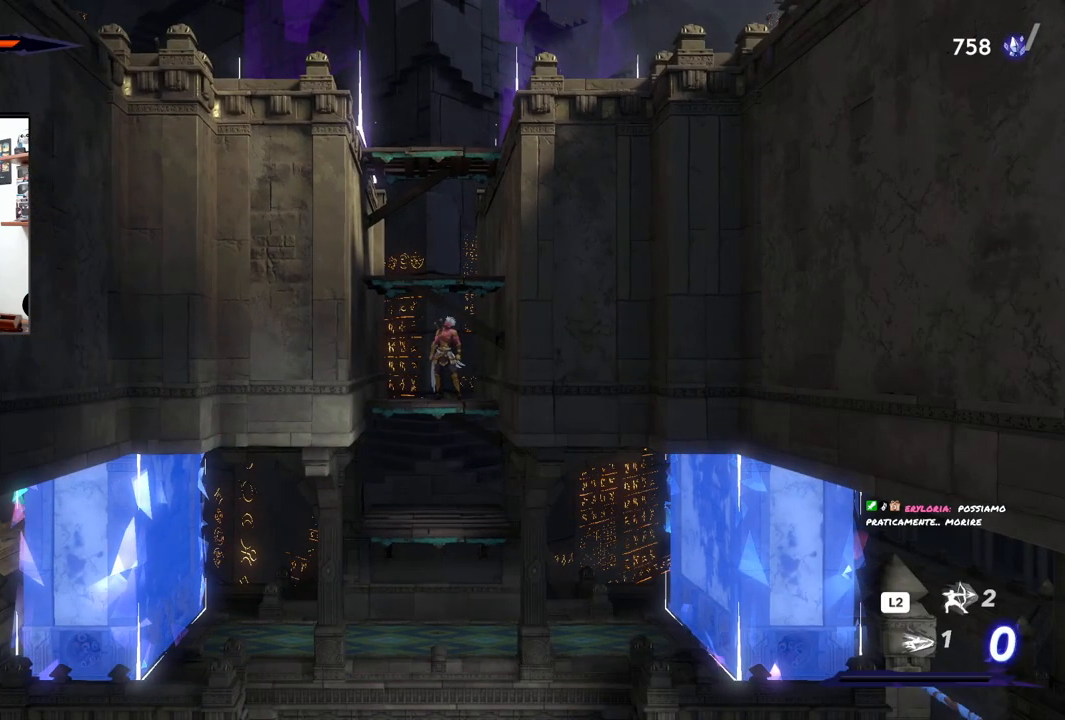
{"buttons": ["CROSS"], "left_stick": "up", "right_stick": "center", "events": [[117, "CROSS", "up"], [300, "CROSS", "down"]]}
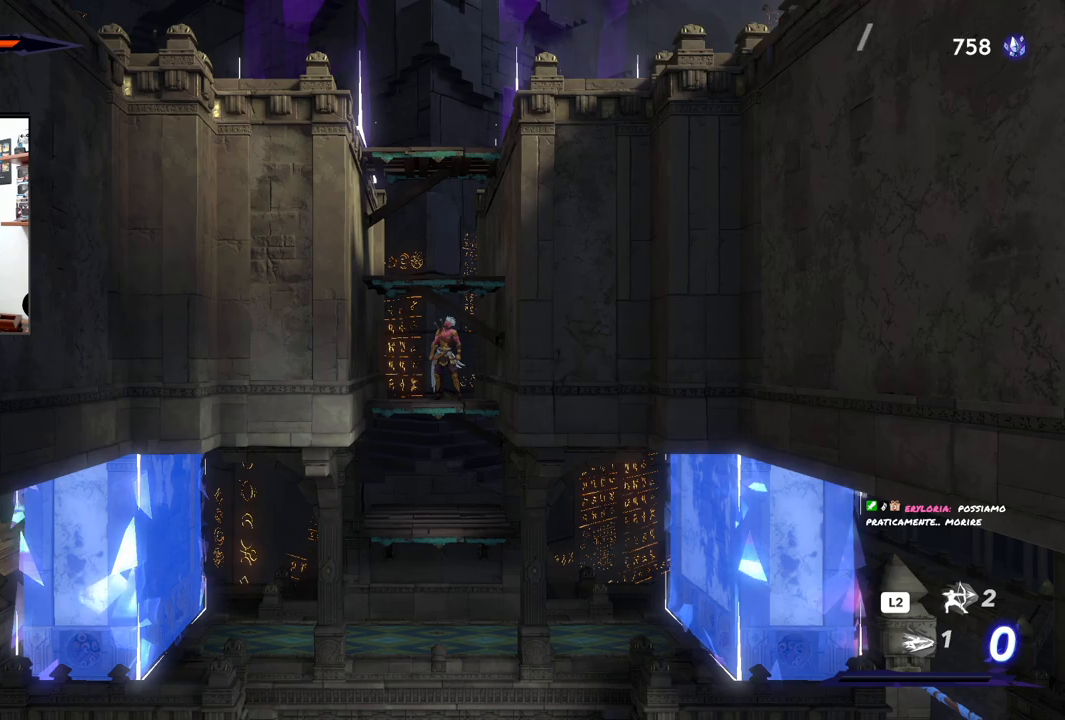
{"buttons": [], "left_stick": "left", "right_stick": "center", "events": [[133, "CROSS", "up"], [250, "left_stick", "center"], [450, "left_stick", "left"]]}
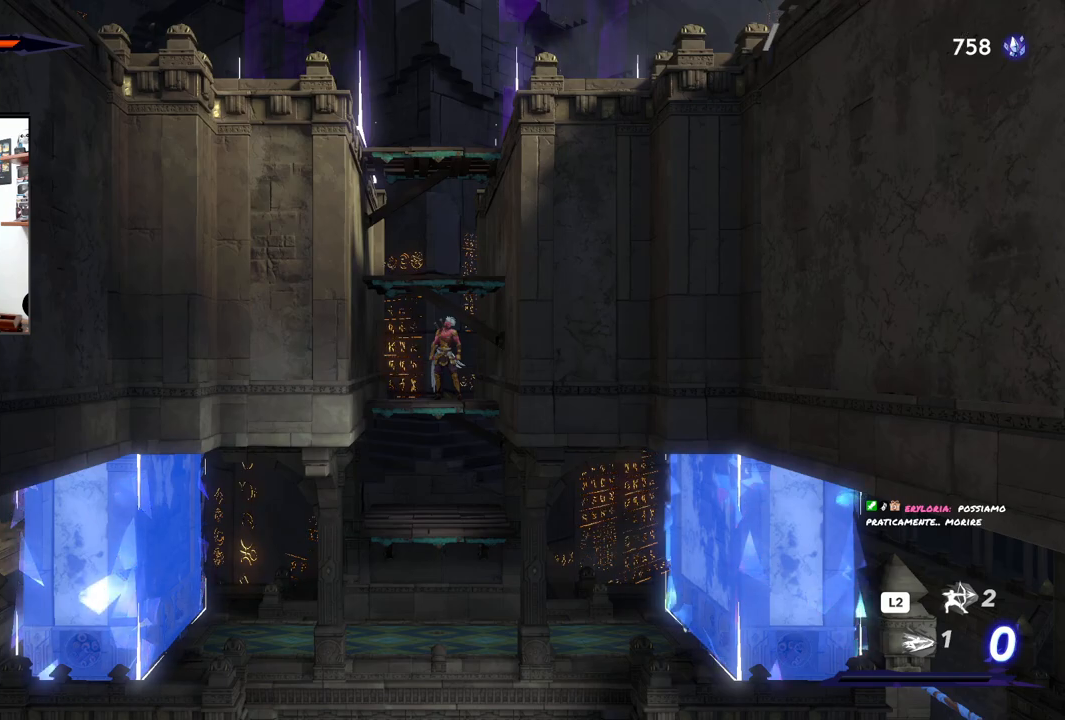
{"buttons": [], "left_stick": "right", "right_stick": "center", "events": [[167, "CROSS", "down"], [267, "left_stick", "right"], [333, "CROSS", "up"]]}
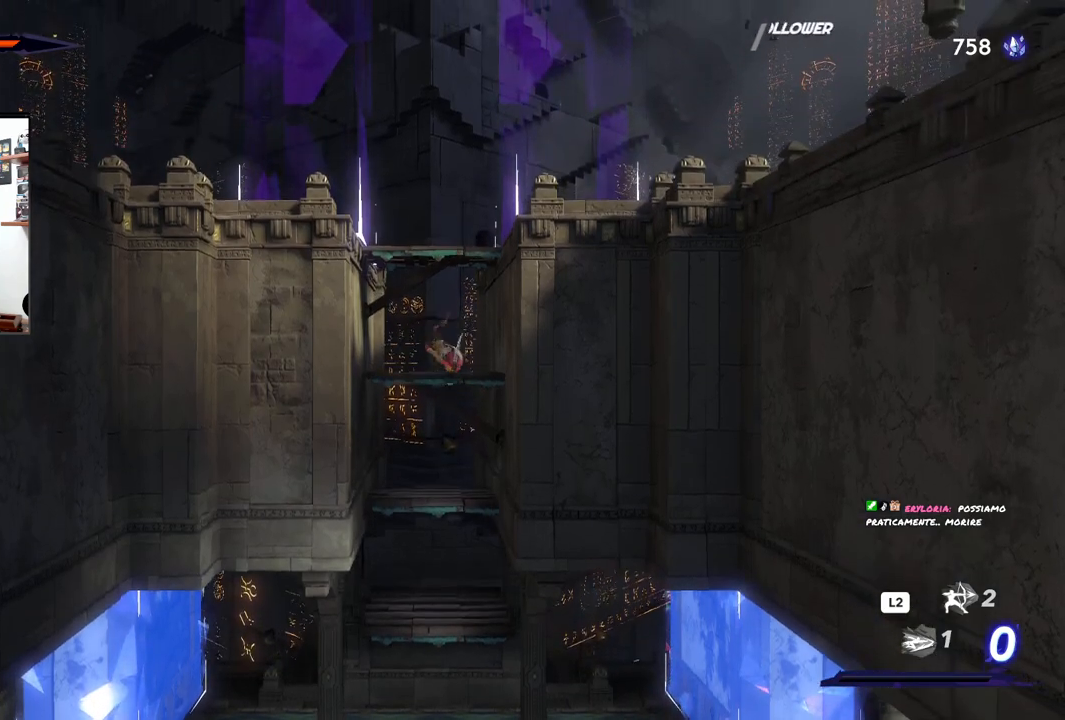
{"buttons": ["CROSS"], "left_stick": "right", "right_stick": "center", "events": [[17, "left_stick", "up-left"], [133, "left_stick", "left"], [267, "CROSS", "down"], [317, "left_stick", "center"], [400, "left_stick", "right"]]}
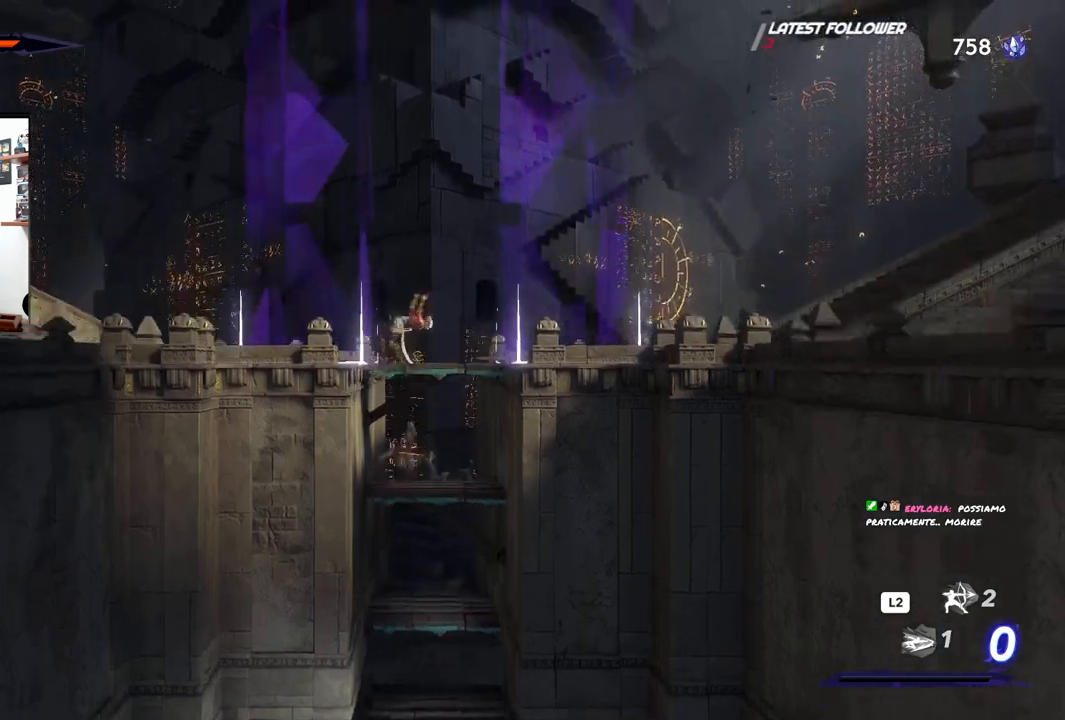
{"buttons": [], "left_stick": "left", "right_stick": "center", "events": [[183, "CROSS", "up"], [233, "left_stick", "up-left"], [400, "left_stick", "left"]]}
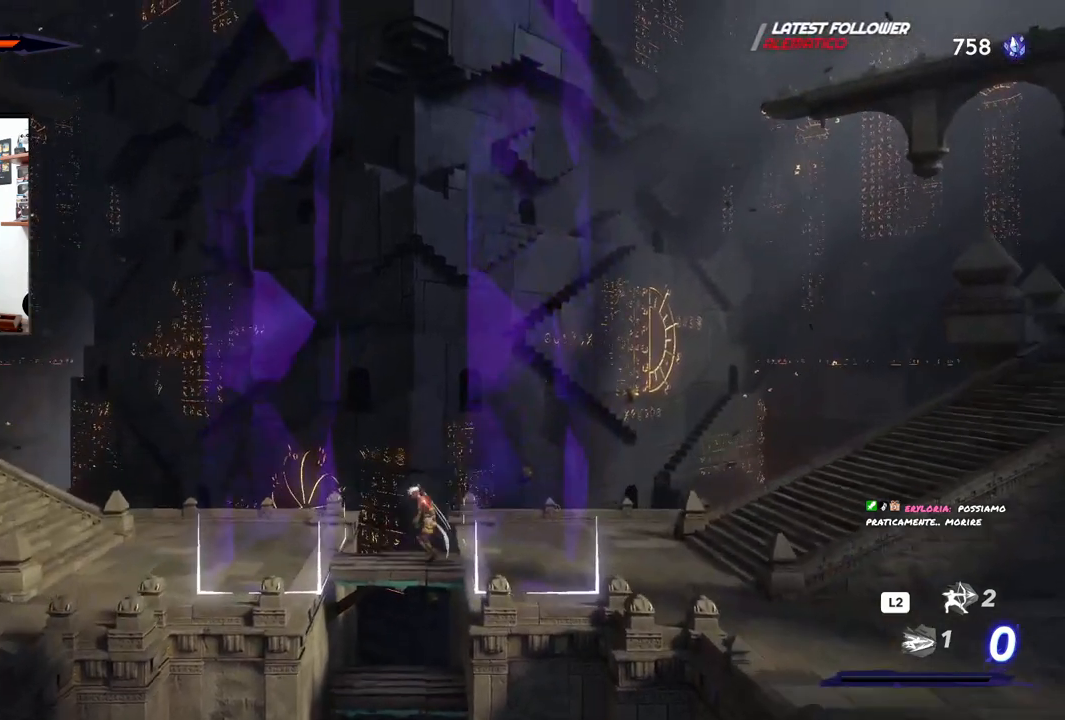
{"buttons": [], "left_stick": "center", "right_stick": "center", "events": [[50, "left_stick", "center"], [150, "R3", "down"], [300, "R3", "up"]]}
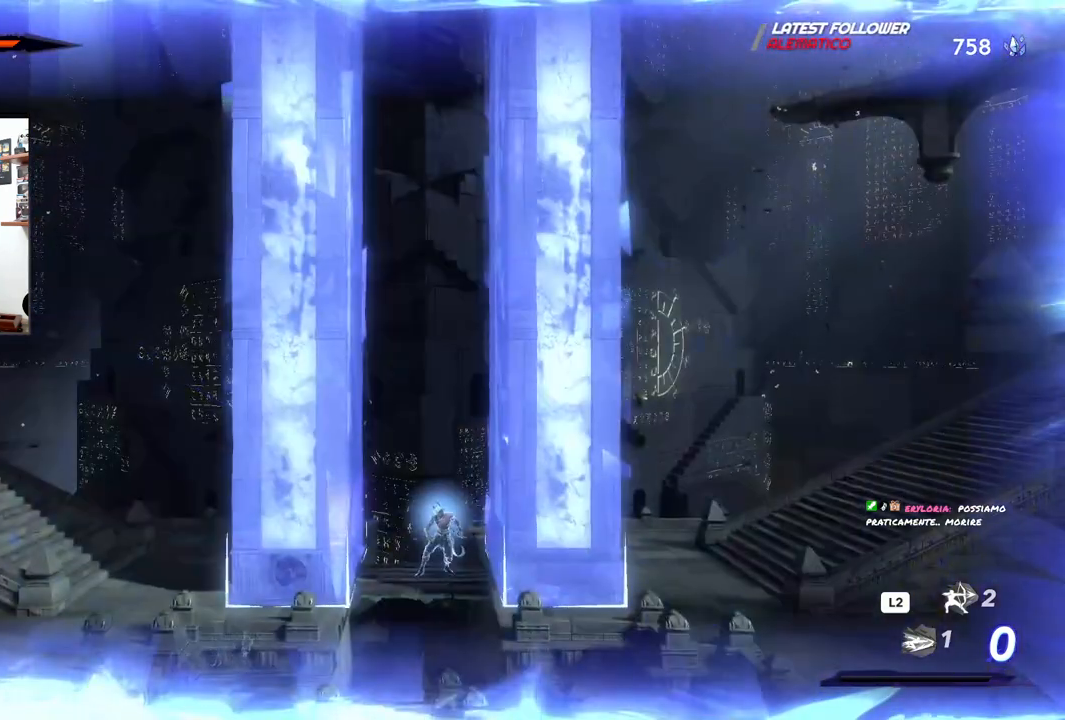
{"buttons": ["CROSS"], "left_stick": "left", "right_stick": "center", "events": [[17, "CROSS", "down"], [50, "left_stick", "right"], [350, "CROSS", "up"], [383, "left_stick", "center"], [450, "CROSS", "down"], [450, "left_stick", "left"]]}
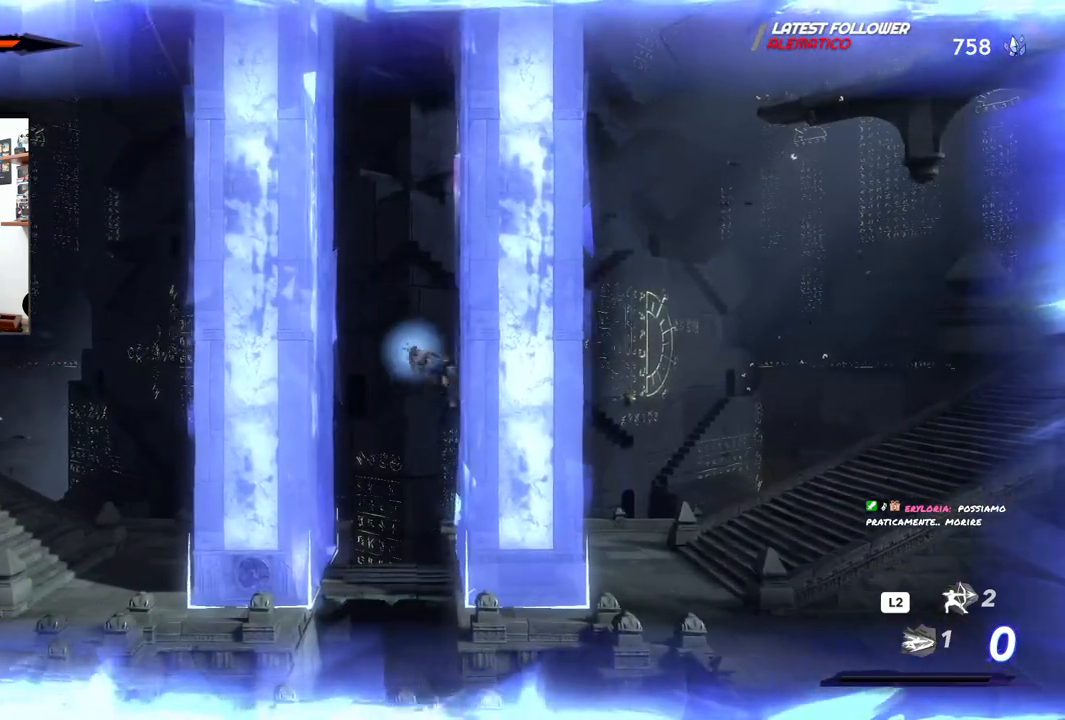
{"buttons": ["CROSS"], "left_stick": "right", "right_stick": "center", "events": [[300, "CROSS", "up"], [400, "CROSS", "down"], [417, "left_stick", "right"]]}
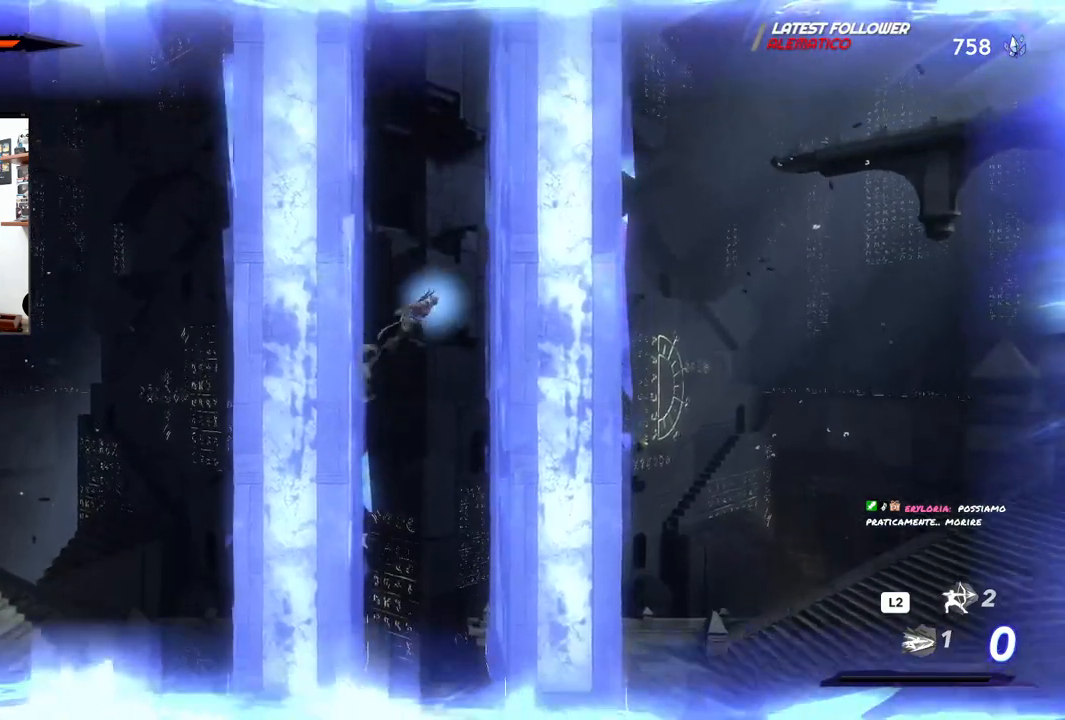
{"buttons": ["CROSS"], "left_stick": "left", "right_stick": "center", "events": [[283, "CROSS", "up"], [350, "left_stick", "left"], [367, "CROSS", "down"]]}
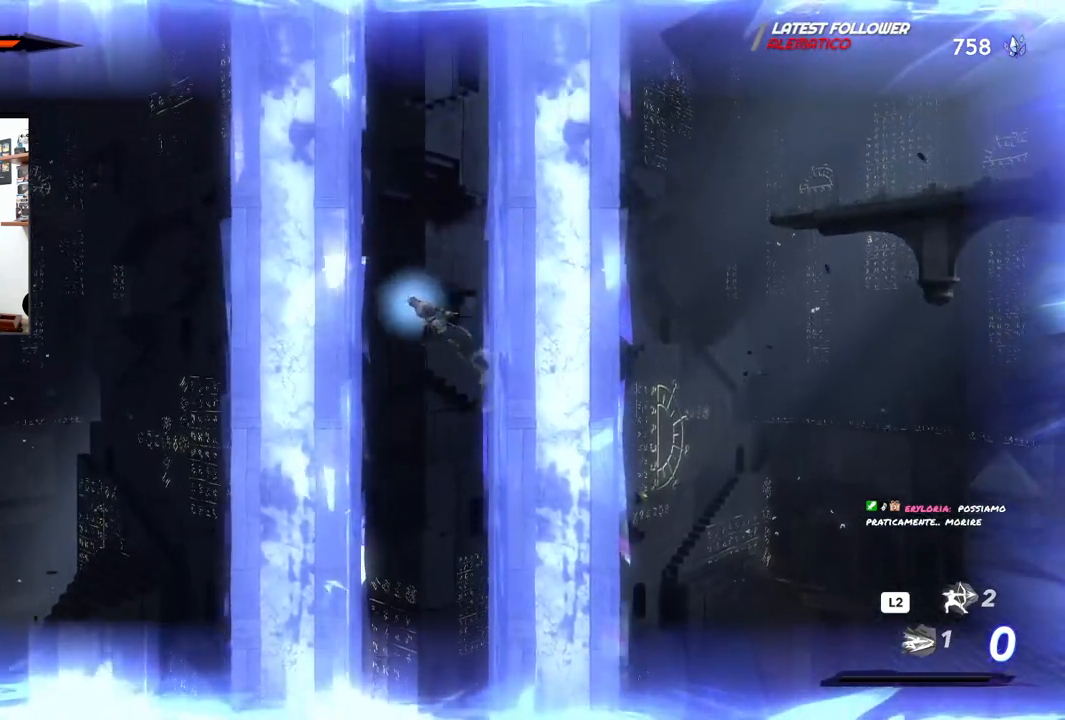
{"buttons": ["CROSS"], "left_stick": "right", "right_stick": "center", "events": [[233, "CROSS", "up"], [317, "CROSS", "down"], [333, "left_stick", "right"]]}
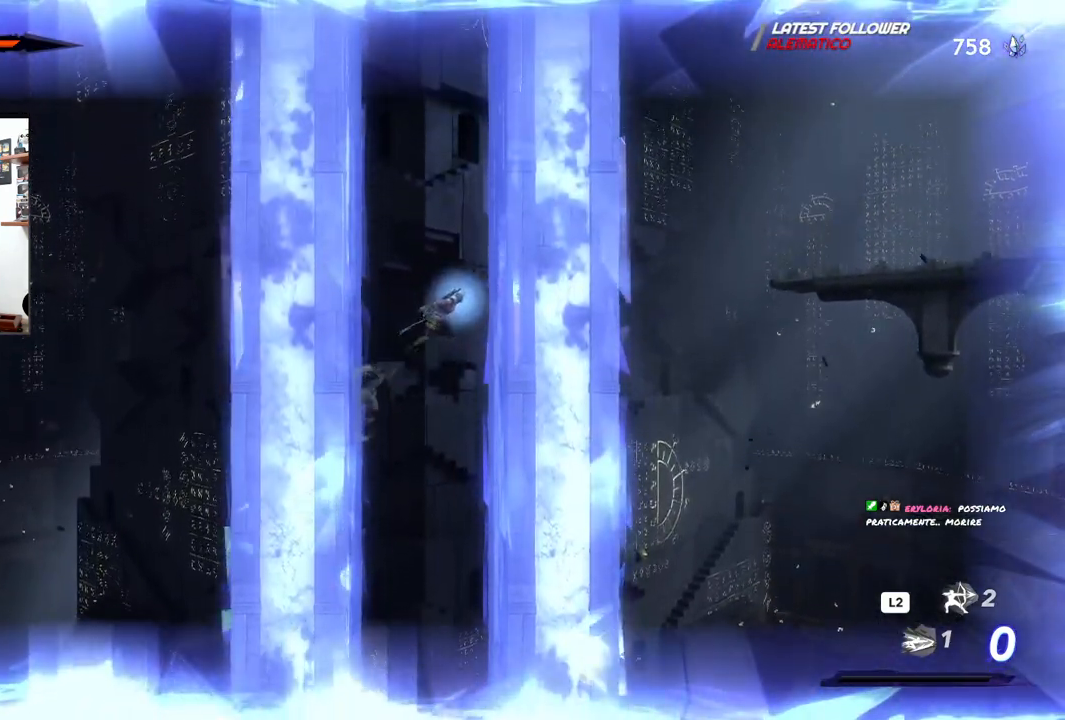
{"buttons": ["CROSS"], "left_stick": "left", "right_stick": "center", "events": [[200, "CROSS", "up"], [233, "left_stick", "left"], [283, "CROSS", "down"]]}
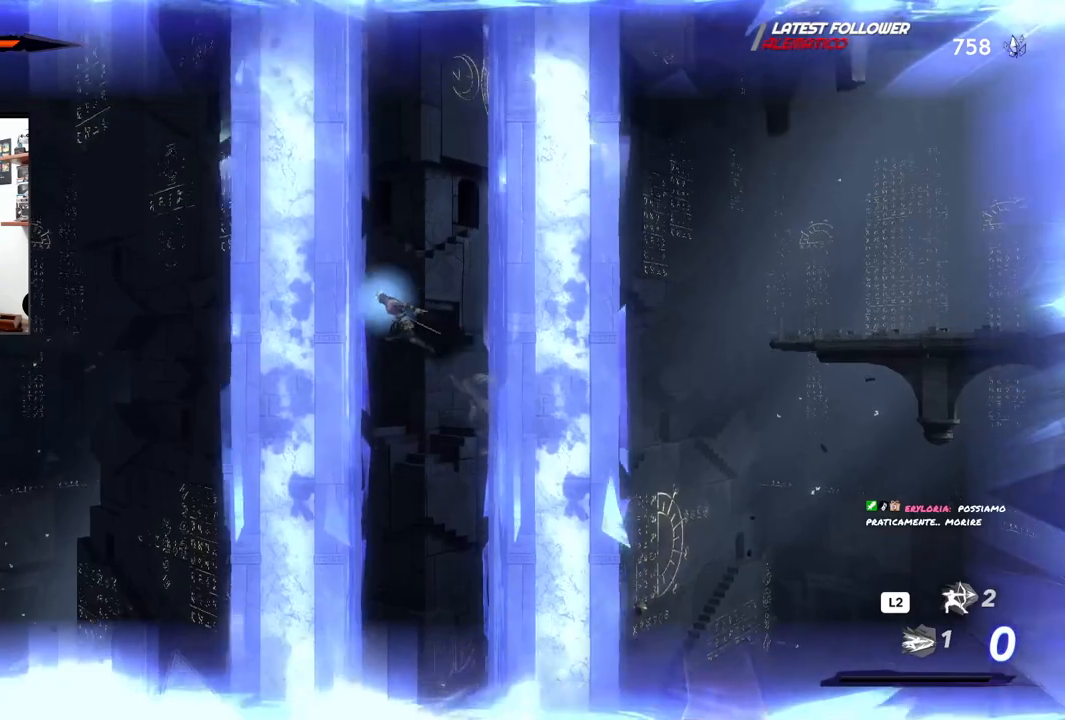
{"buttons": ["CROSS"], "left_stick": "right", "right_stick": "center", "events": [[183, "CROSS", "up"], [267, "CROSS", "down"], [283, "left_stick", "right"]]}
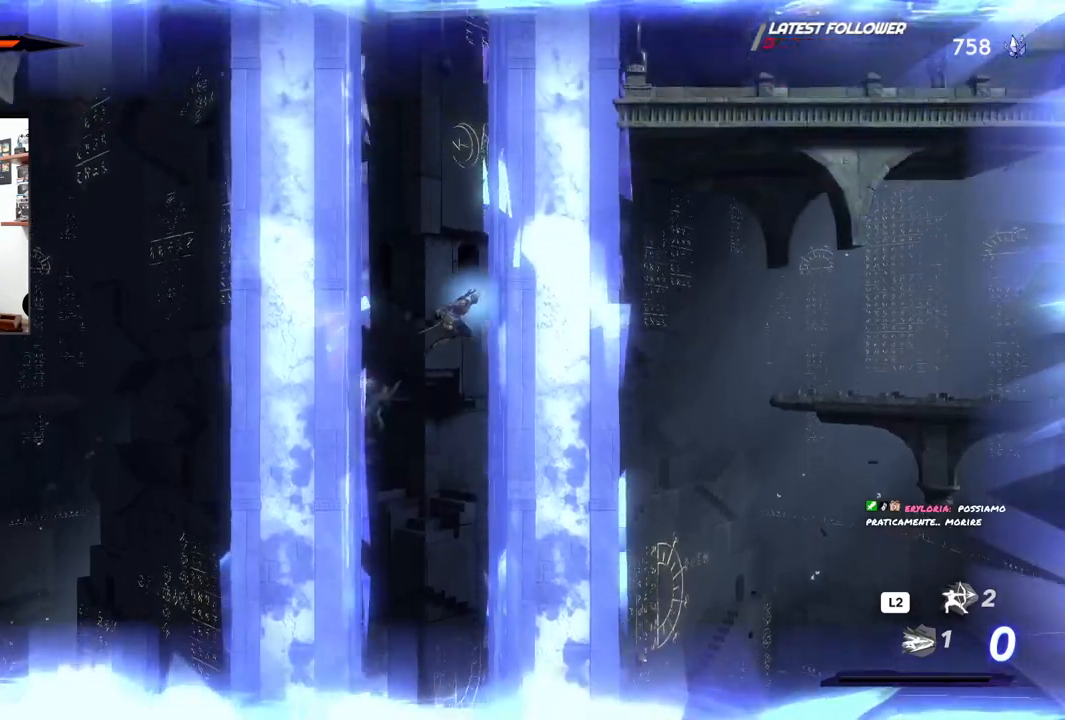
{"buttons": ["CROSS"], "left_stick": "left", "right_stick": "center", "events": [[133, "CROSS", "up"], [150, "left_stick", "left"], [217, "CROSS", "down"]]}
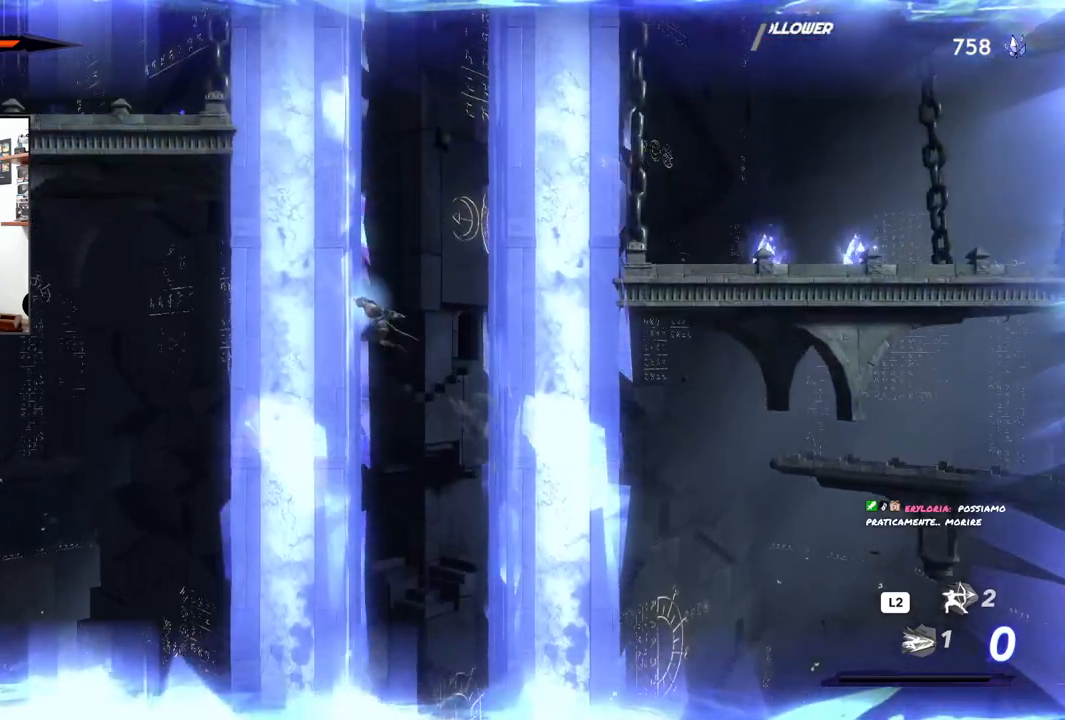
{"buttons": ["CROSS"], "left_stick": "right", "right_stick": "center", "events": [[133, "CROSS", "up"], [200, "CROSS", "down"], [200, "left_stick", "right"]]}
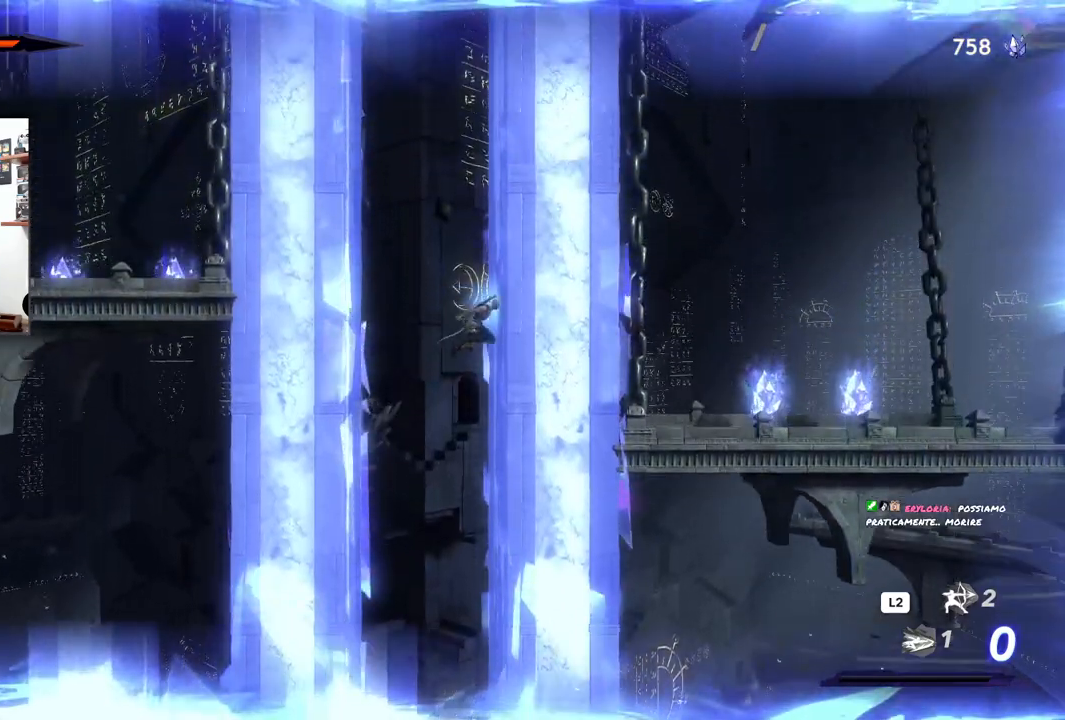
{"buttons": ["R2"], "left_stick": "right", "right_stick": "center"}